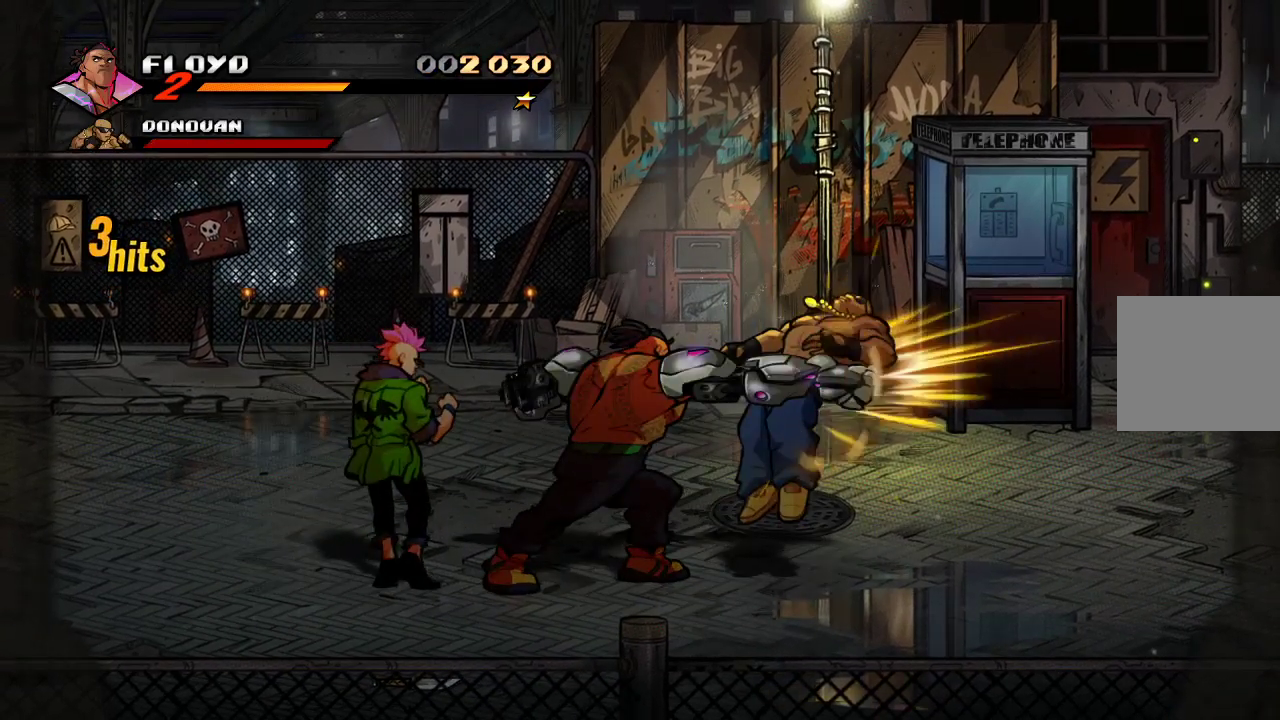
Gameplay with a controller (PlayStation layout); each line is a JSON object with the inputs held at the frame after it. "events" lists button and stick changes between this image and that frame as [ms after this image, input, new state], when the widget could be followed in between.
{"buttons": ["SQUARE"], "left_stick": "left", "right_stick": "center", "events": [[33, "SQUARE", "down"], [133, "SQUARE", "up"], [200, "SQUARE", "down"]]}
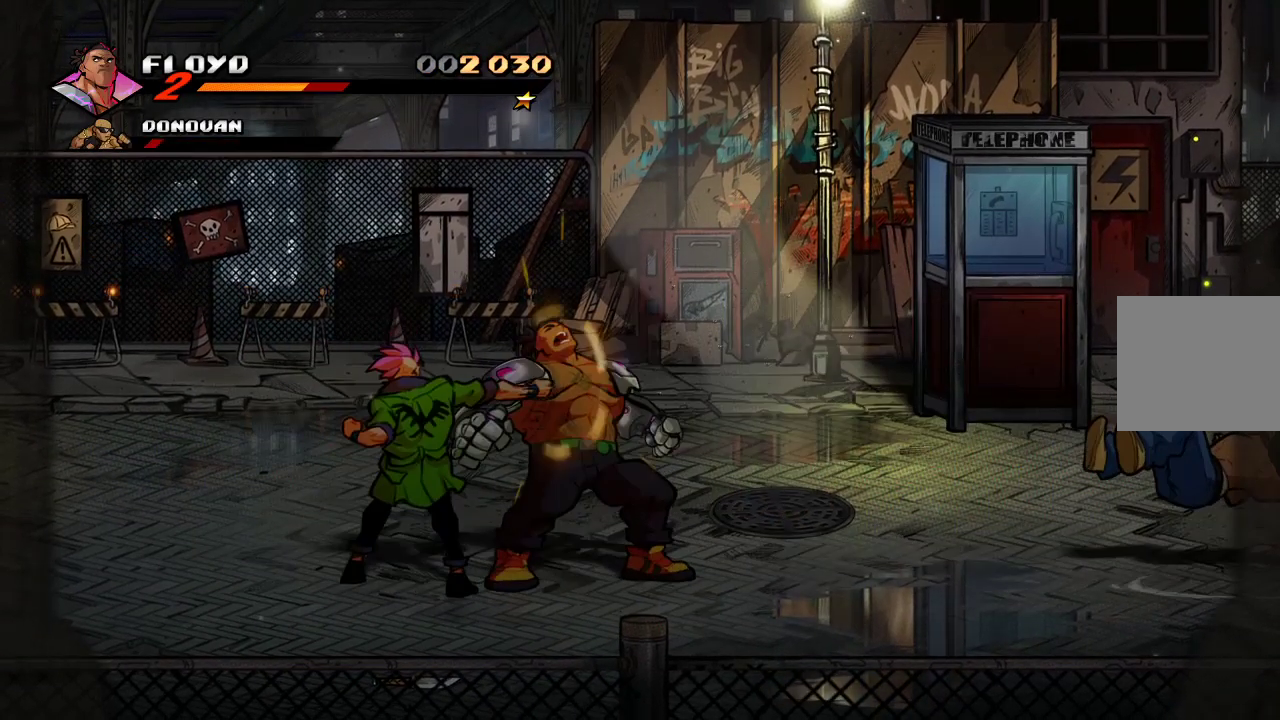
{"buttons": [], "left_stick": "left", "right_stick": "center", "events": [[200, "SQUARE", "up"]]}
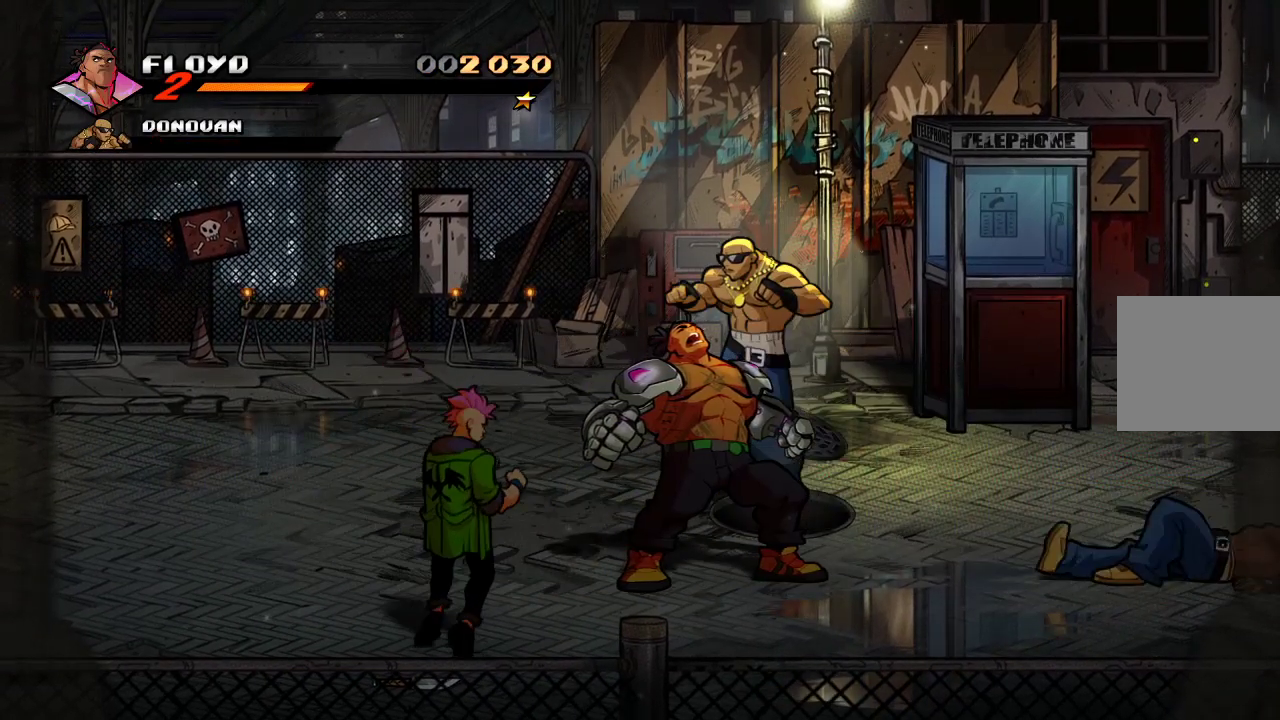
{"buttons": [], "left_stick": "left", "right_stick": "center", "events": [[133, "SQUARE", "down"], [200, "SQUARE", "up"]]}
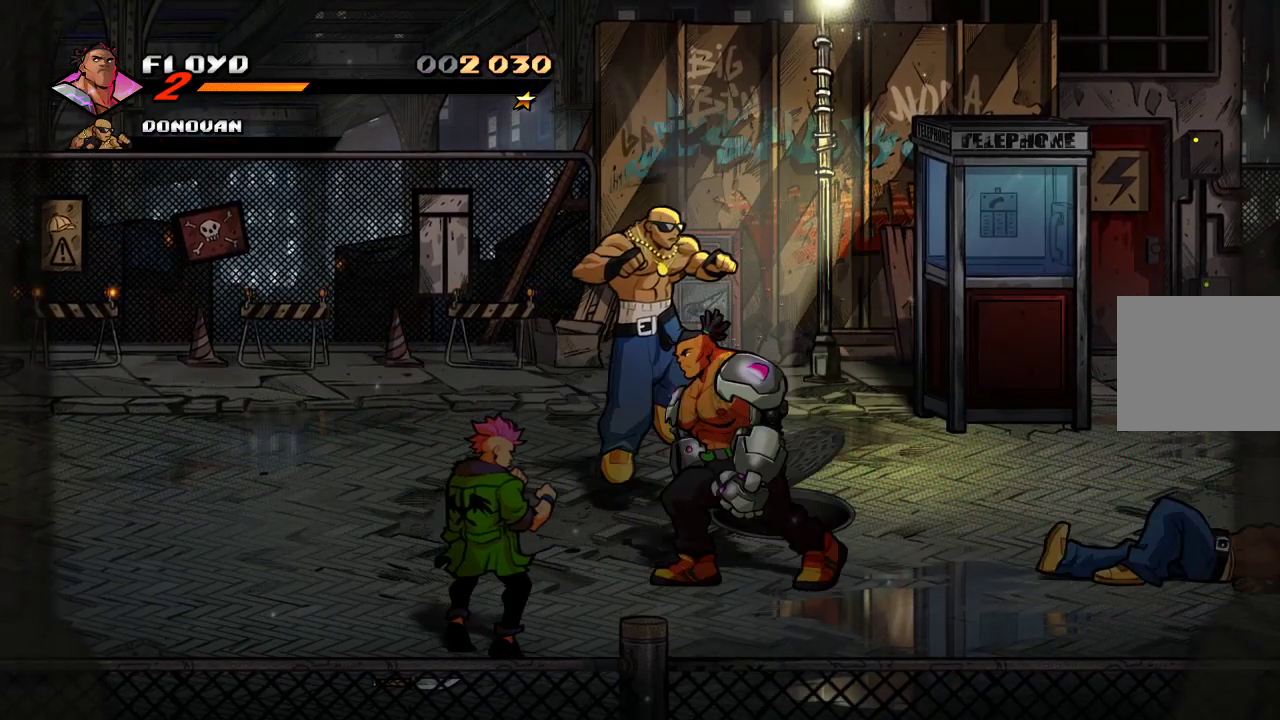
{"buttons": [], "left_stick": "left", "right_stick": "center", "events": [[167, "left_stick", "down-left"], [367, "SQUARE", "down"], [467, "left_stick", "left"], [500, "SQUARE", "up"]]}
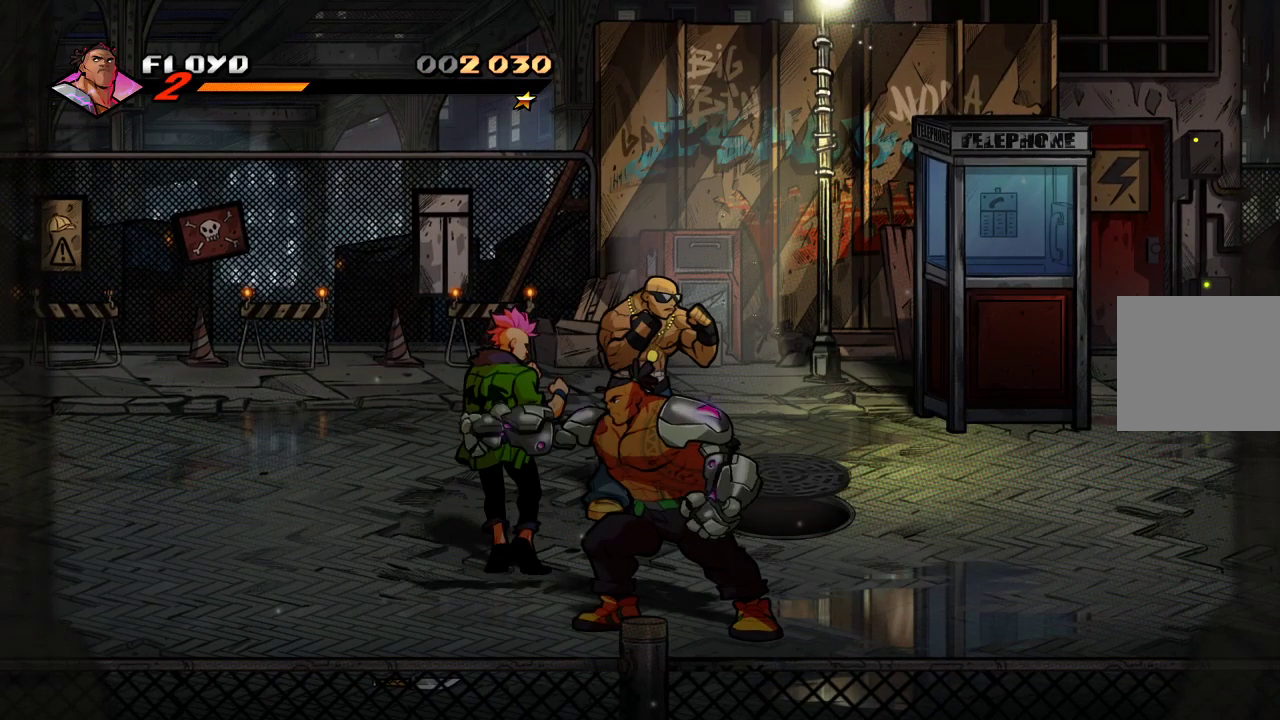
{"buttons": [], "left_stick": "up-left", "right_stick": "center", "events": [[133, "SQUARE", "down"], [133, "left_stick", "up-left"], [167, "SQUARE", "up"]]}
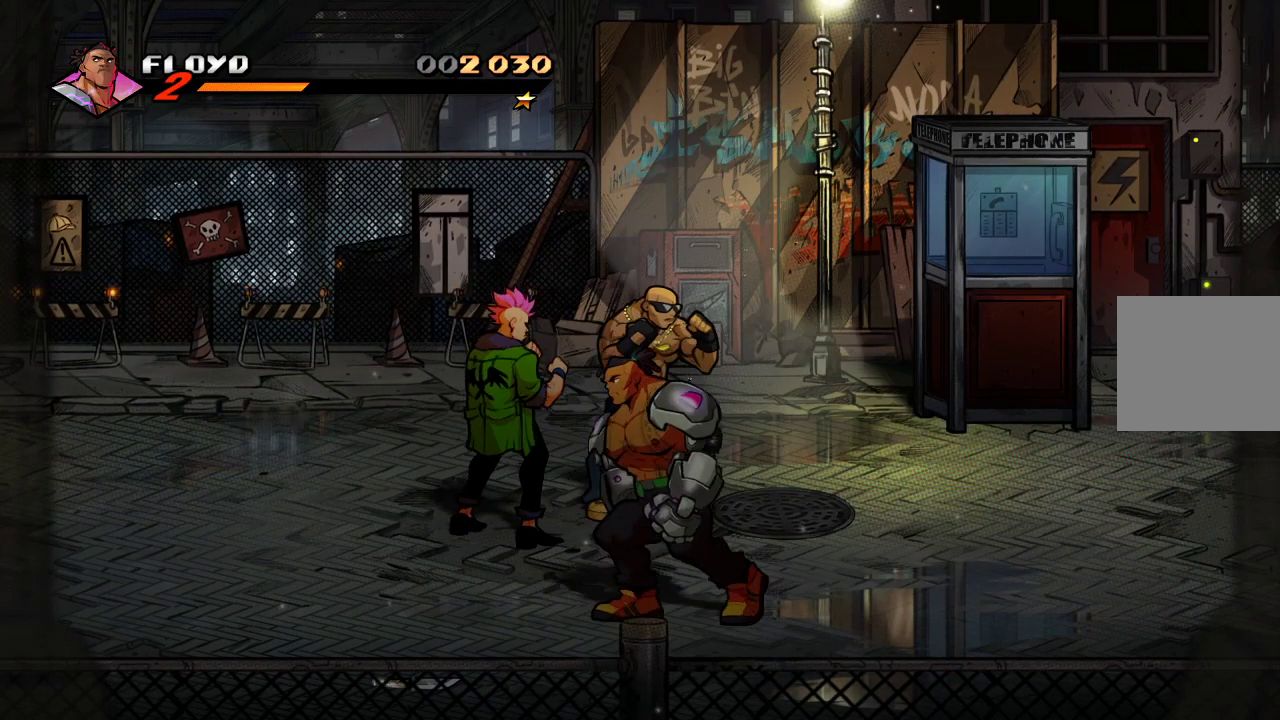
{"buttons": ["SQUARE"], "left_stick": "up-left", "right_stick": "center", "events": [[500, "SQUARE", "down"]]}
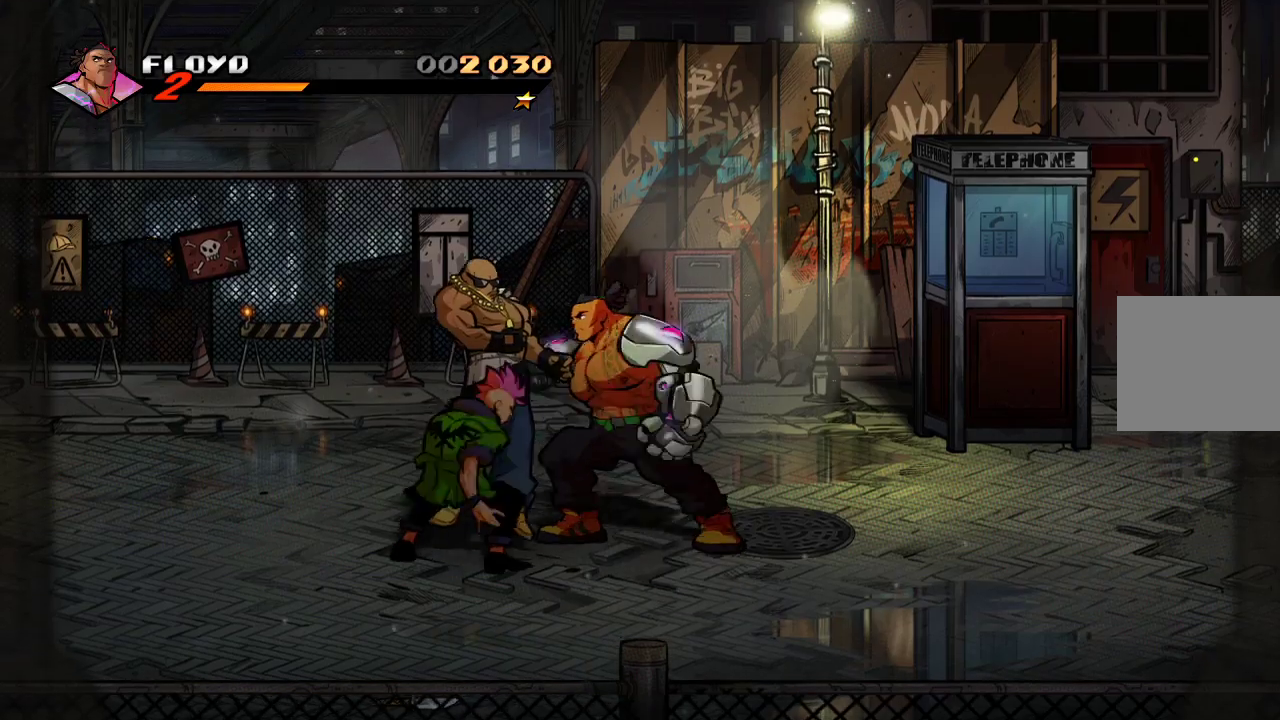
{"buttons": ["SQUARE"], "left_stick": "up-left", "right_stick": "center", "events": [[67, "SQUARE", "up"], [167, "SQUARE", "down"], [233, "SQUARE", "up"], [300, "SQUARE", "down"], [400, "SQUARE", "up"], [433, "SQUARE", "down"]]}
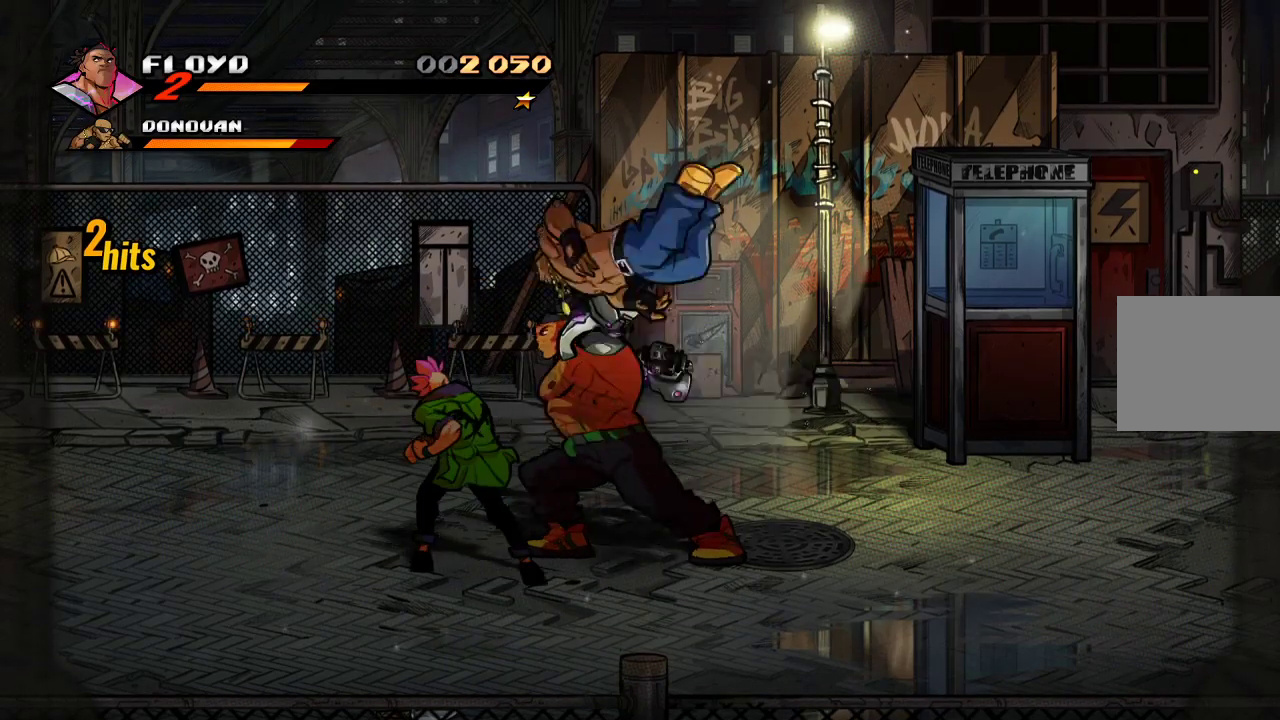
{"buttons": [], "left_stick": "center", "right_stick": "center", "events": [[33, "SQUARE", "up"], [67, "SQUARE", "down"], [167, "SQUARE", "up"], [200, "SQUARE", "down"], [400, "SQUARE", "up"], [400, "left_stick", "center"]]}
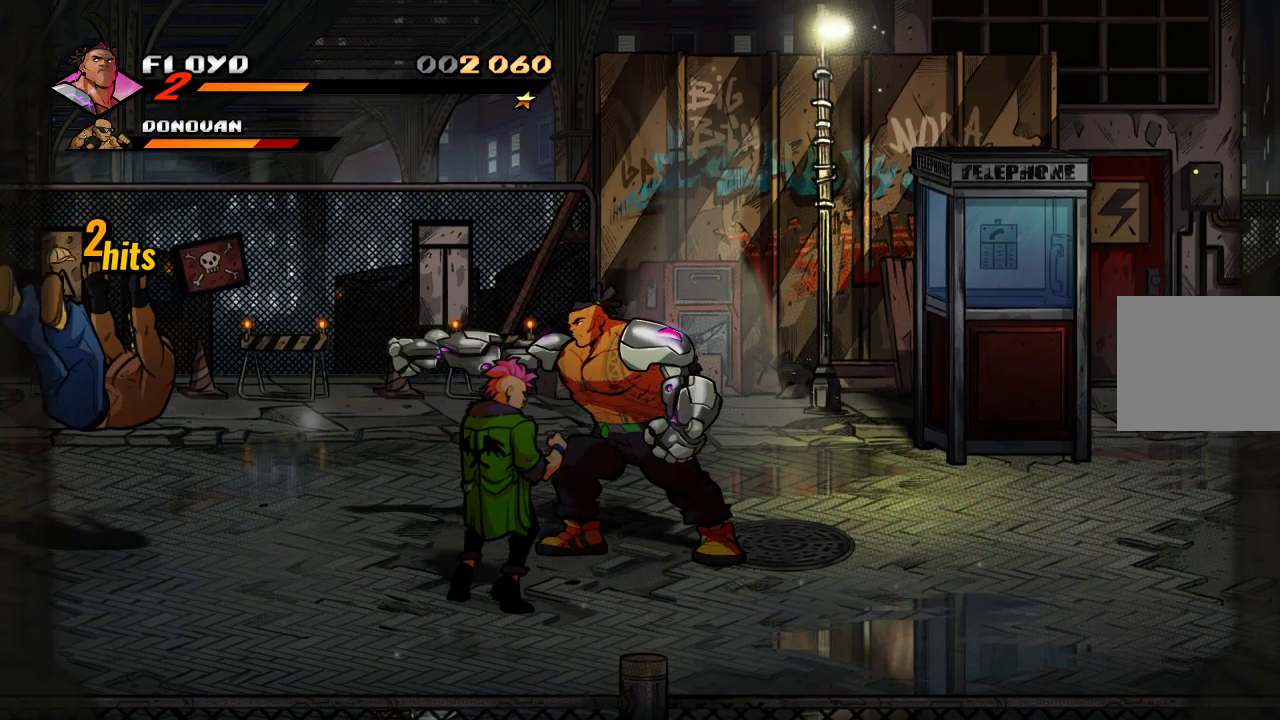
{"buttons": [], "left_stick": "down", "right_stick": "center", "events": [[33, "SQUARE", "down"], [100, "SQUARE", "up"], [167, "left_stick", "down"]]}
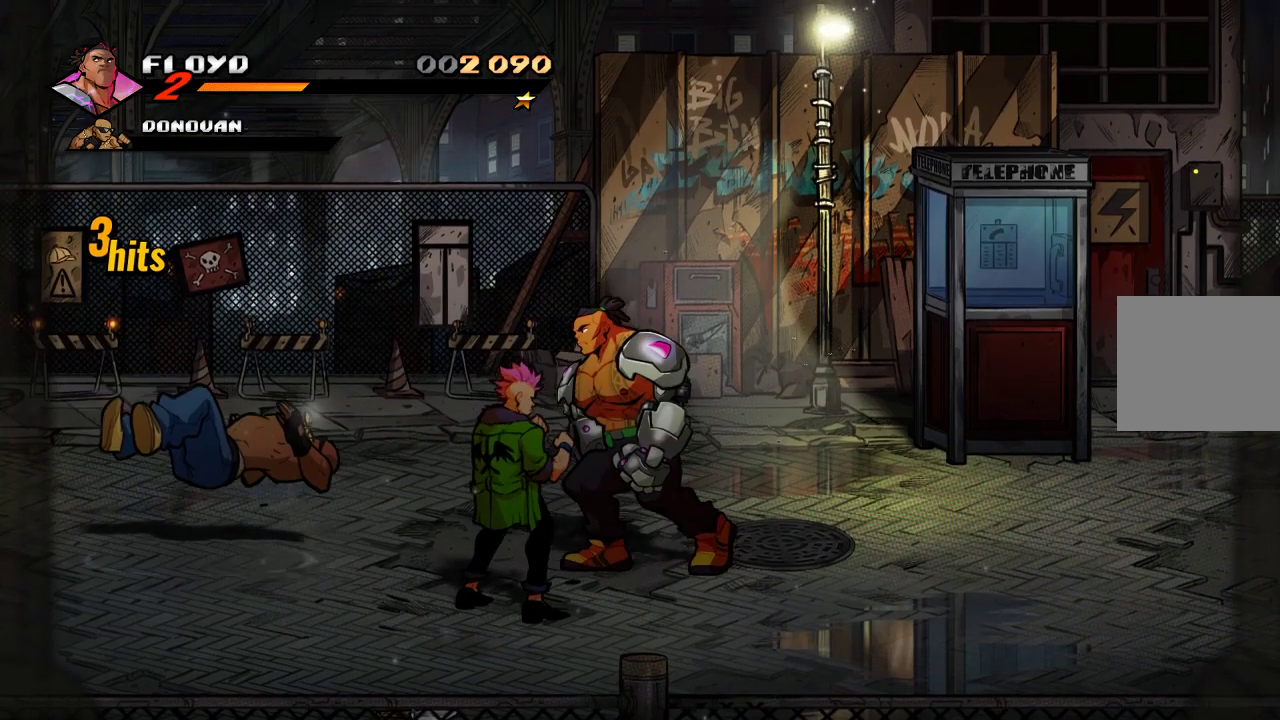
{"buttons": [], "left_stick": "center", "right_stick": "center", "events": [[233, "SQUARE", "down"], [300, "SQUARE", "up"], [367, "left_stick", "center"], [400, "SQUARE", "down"], [467, "SQUARE", "up"]]}
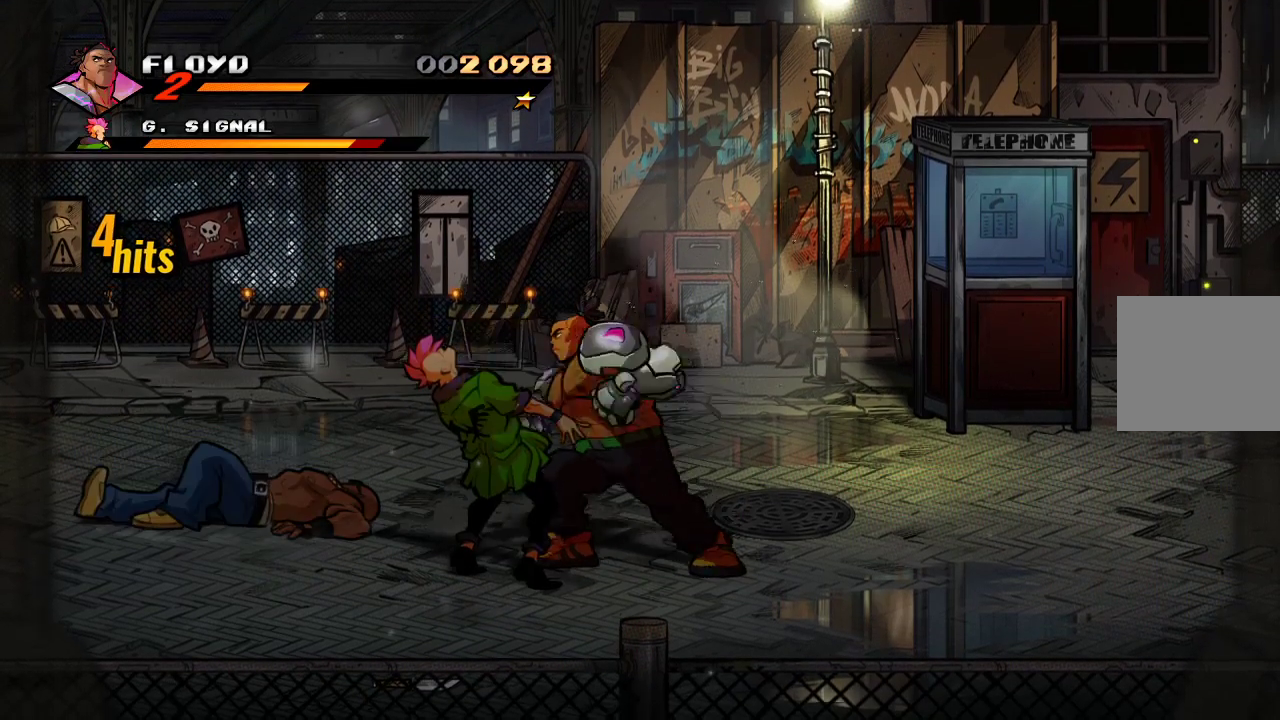
{"buttons": [], "left_stick": "left", "right_stick": "center", "events": [[33, "SQUARE", "down"], [133, "SQUARE", "up"], [167, "SQUARE", "down"], [267, "SQUARE", "up"], [333, "left_stick", "left"], [400, "left_stick", "center"], [467, "left_stick", "left"]]}
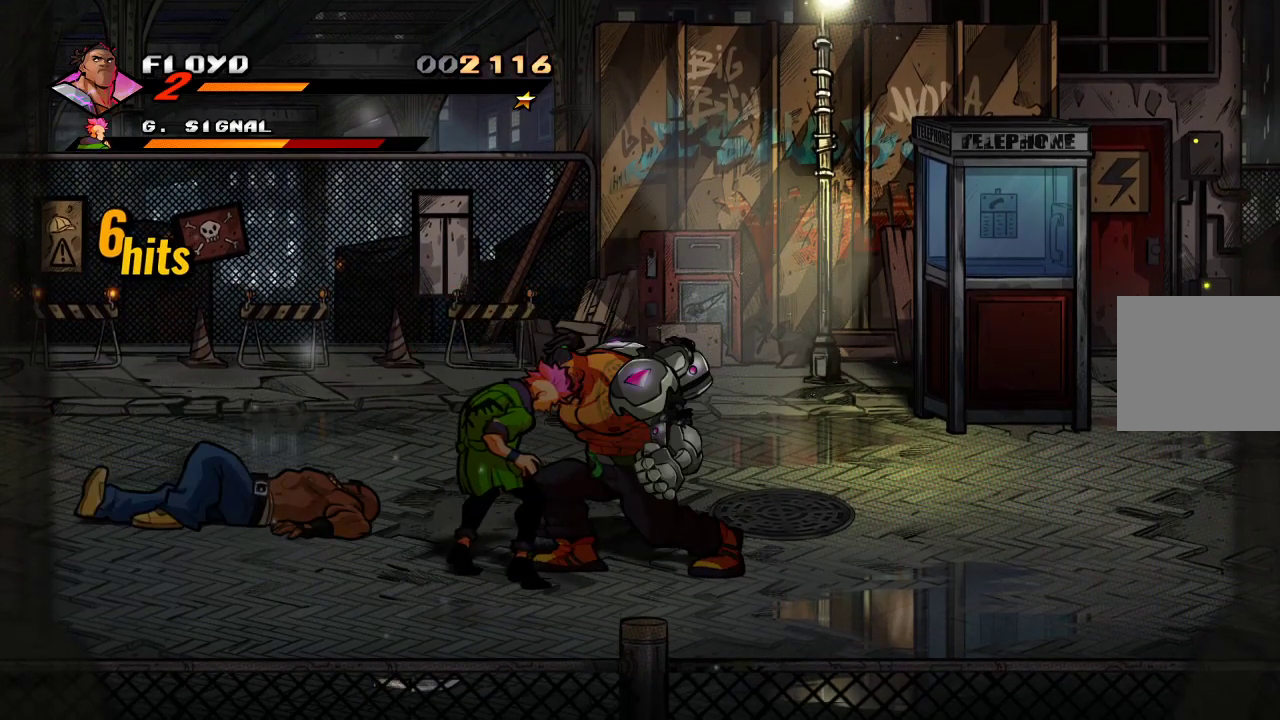
{"buttons": [], "left_stick": "center", "right_stick": "center", "events": [[33, "SQUARE", "down"], [133, "SQUARE", "up"], [133, "left_stick", "center"]]}
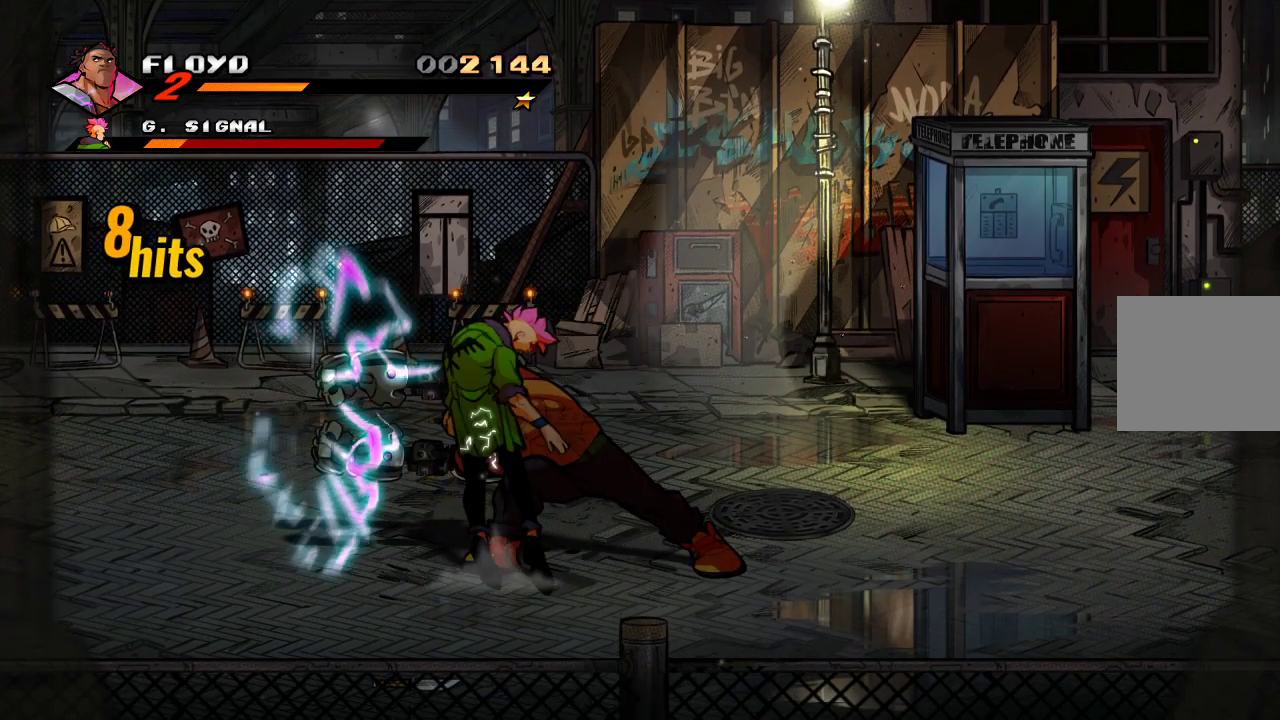
{"buttons": [], "left_stick": "center", "right_stick": "center", "events": []}
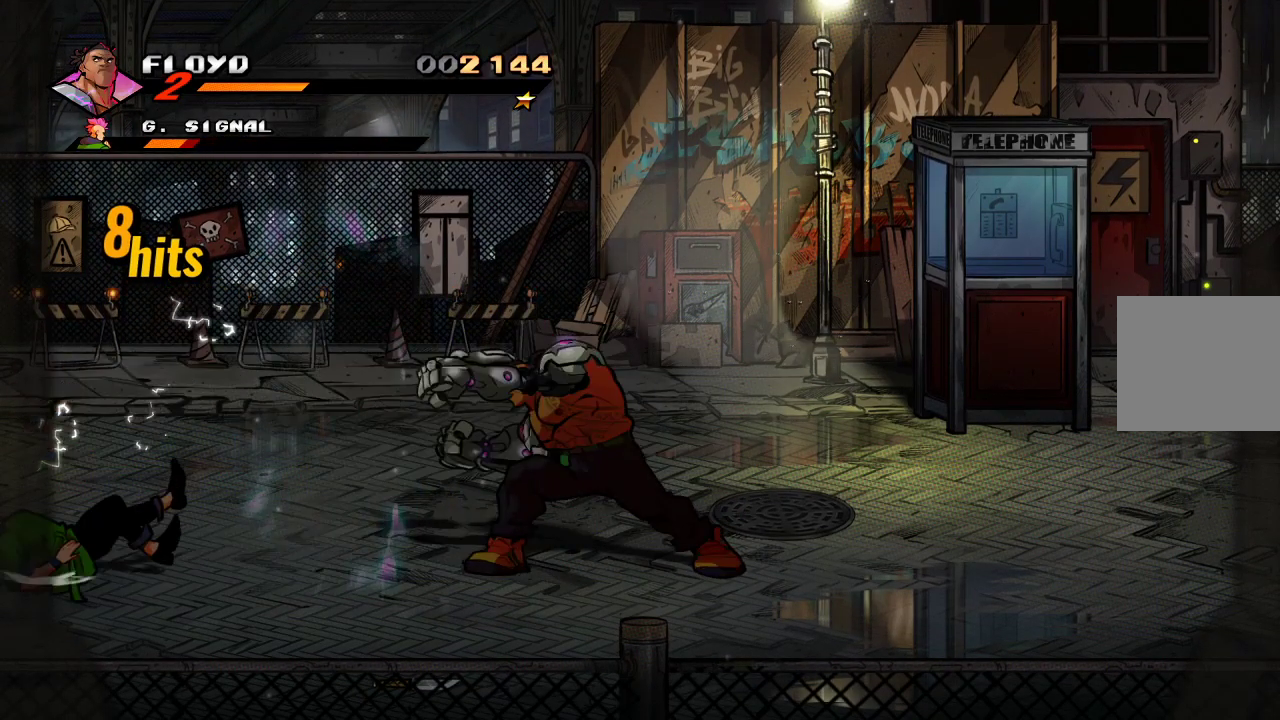
{"buttons": [], "left_stick": "left", "right_stick": "center", "events": [[67, "left_stick", "left"]]}
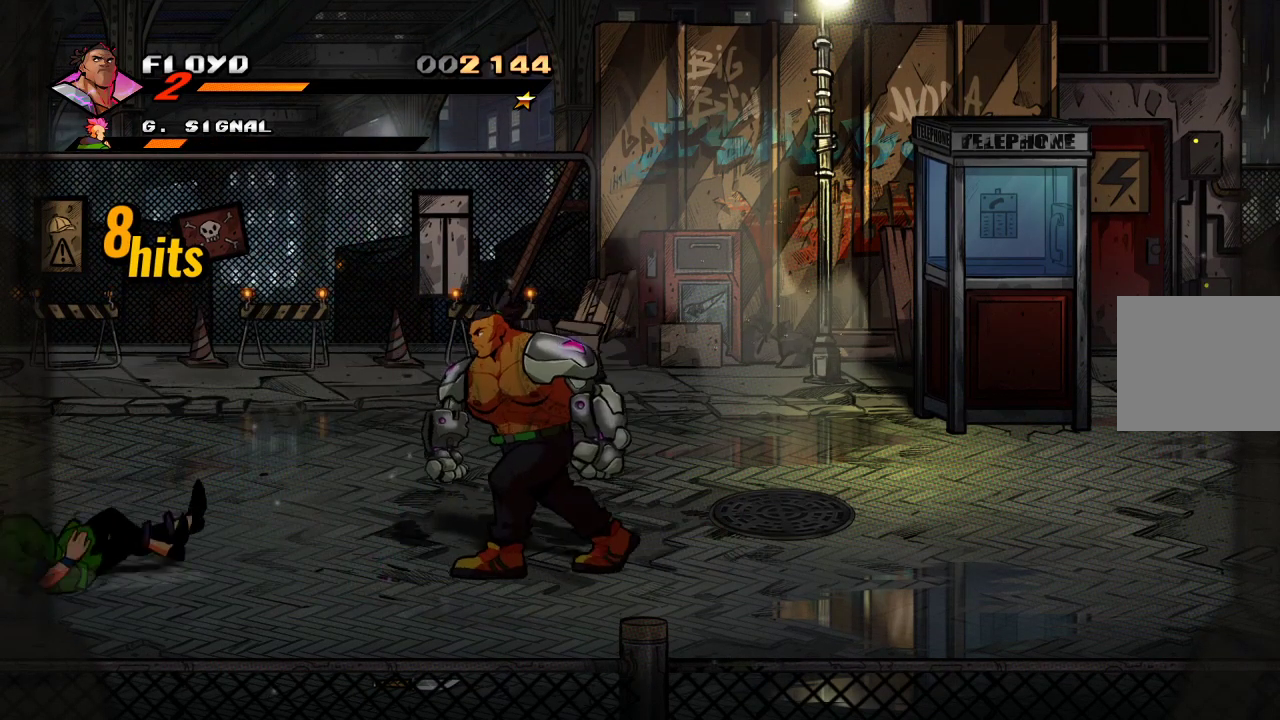
{"buttons": [], "left_stick": "left", "right_stick": "center", "events": []}
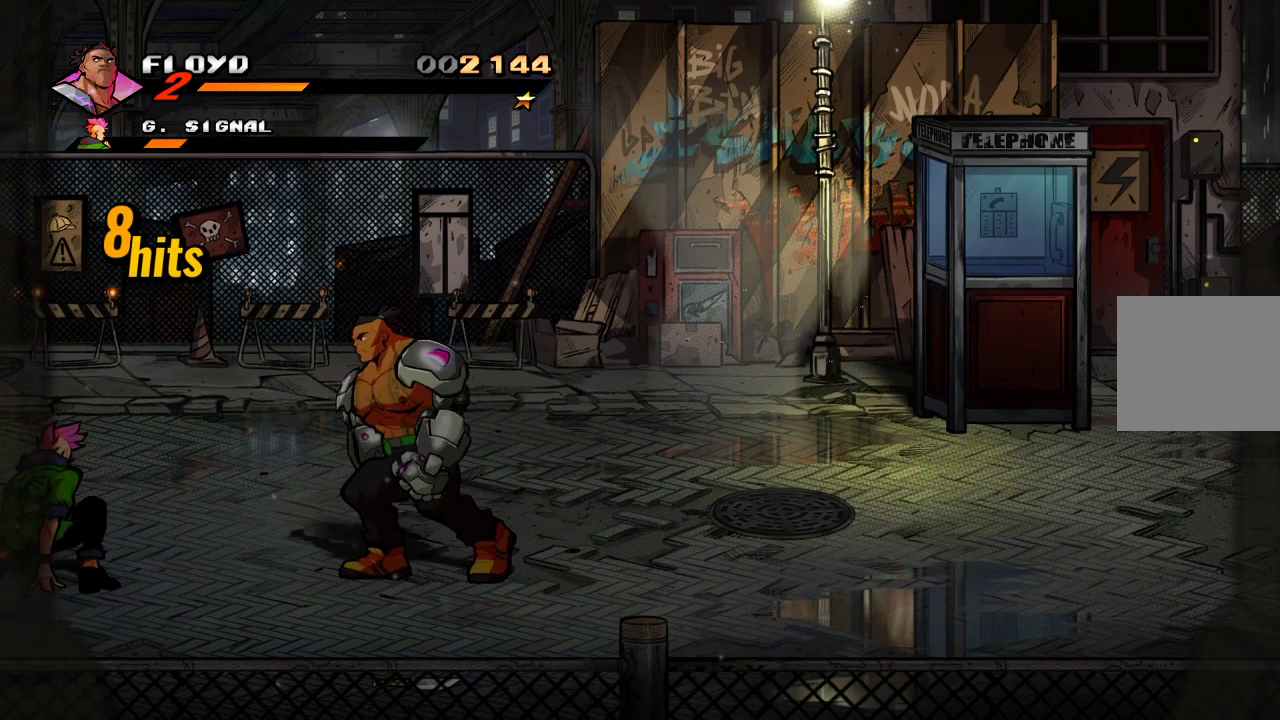
{"buttons": [], "left_stick": "center", "right_stick": "center", "events": [[267, "SQUARE", "down"], [333, "left_stick", "center"], [367, "SQUARE", "up"]]}
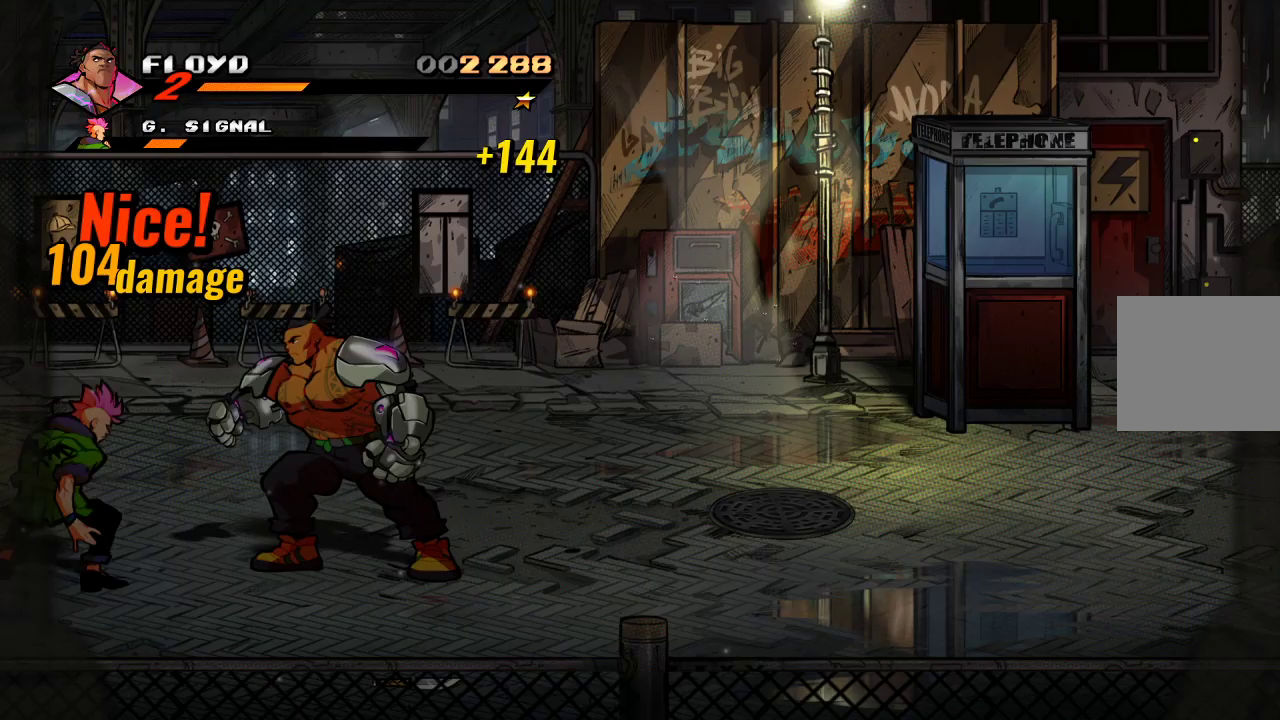
{"buttons": [], "left_stick": "center", "right_stick": "center", "events": [[200, "SQUARE", "down"], [333, "SQUARE", "up"], [400, "SQUARE", "down"], [467, "SQUARE", "up"]]}
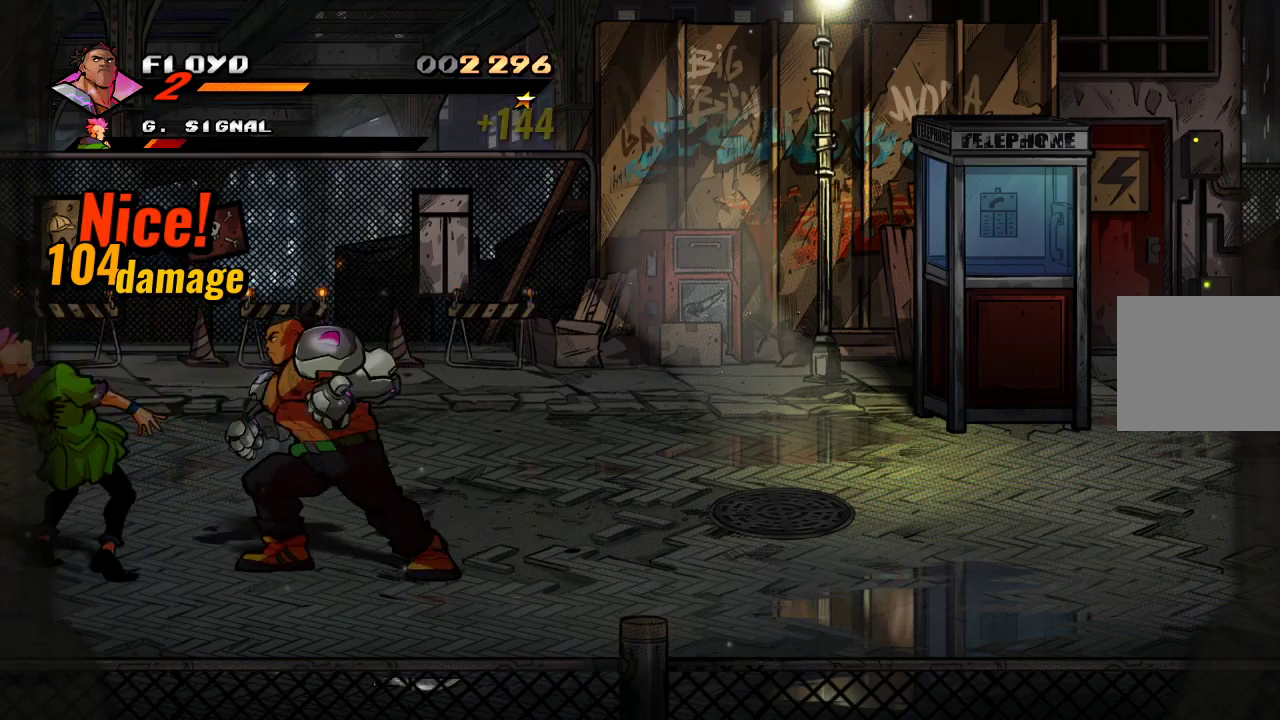
{"buttons": ["SQUARE"], "left_stick": "center", "right_stick": "center", "events": [[433, "SQUARE", "down"]]}
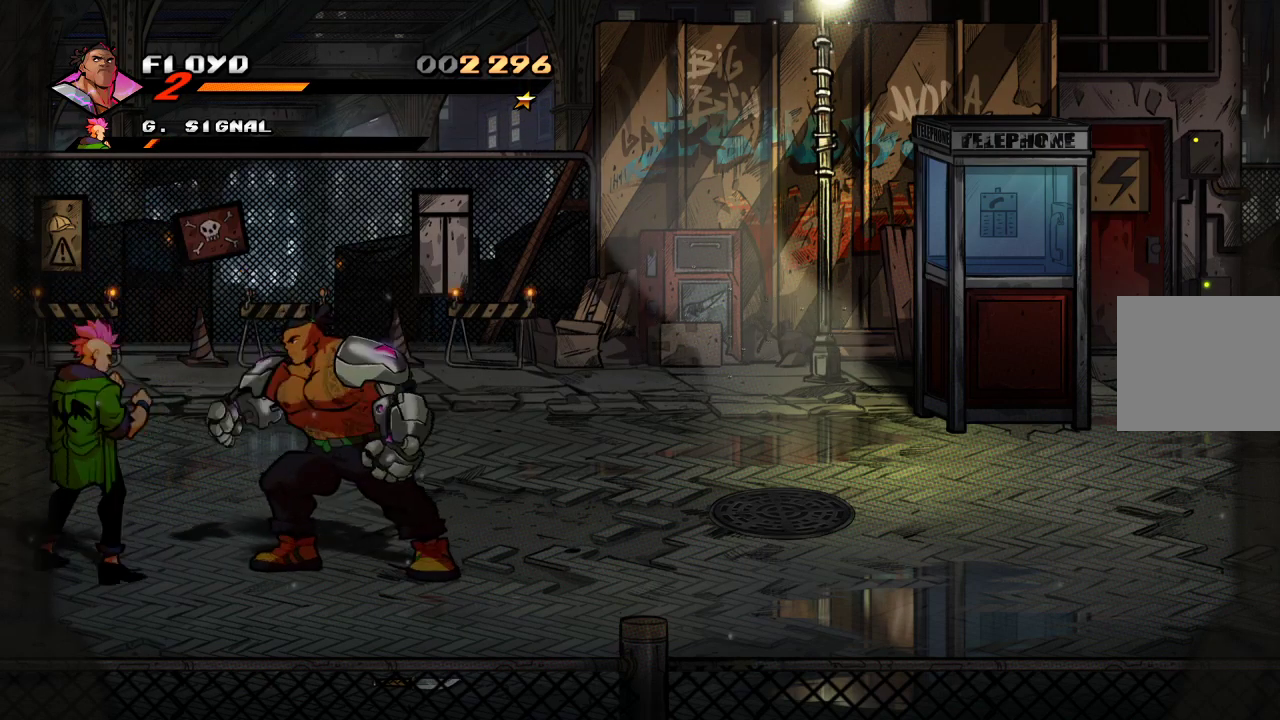
{"buttons": [], "left_stick": "center", "right_stick": "center", "events": [[100, "SQUARE", "up"]]}
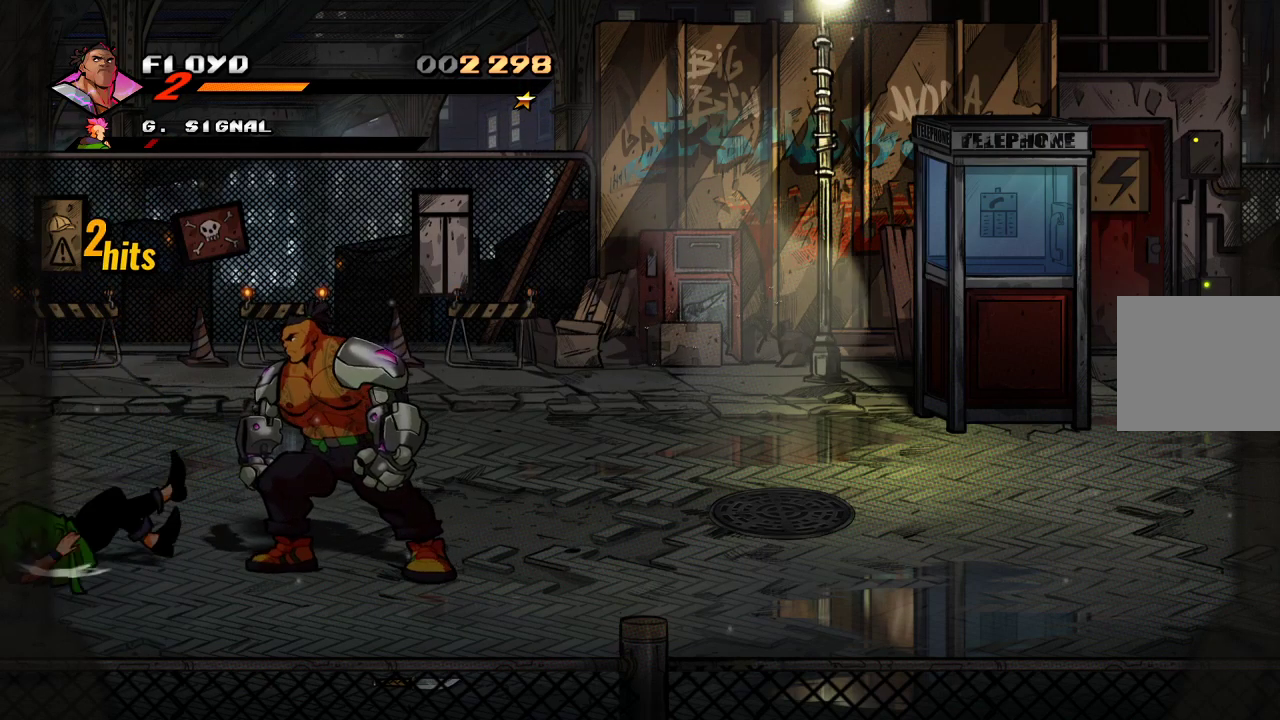
{"buttons": [], "left_stick": "up-right", "right_stick": "center", "events": [[67, "left_stick", "right"], [400, "left_stick", "up-right"]]}
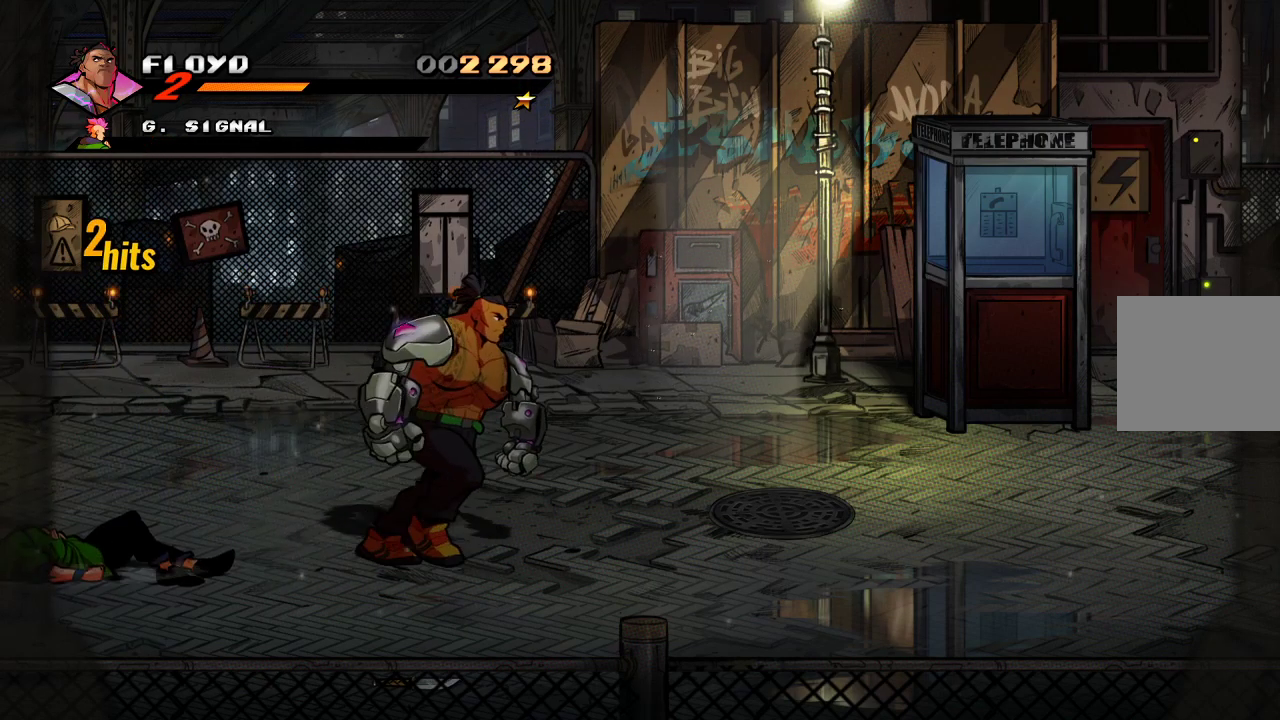
{"buttons": [], "left_stick": "up-right", "right_stick": "center", "events": []}
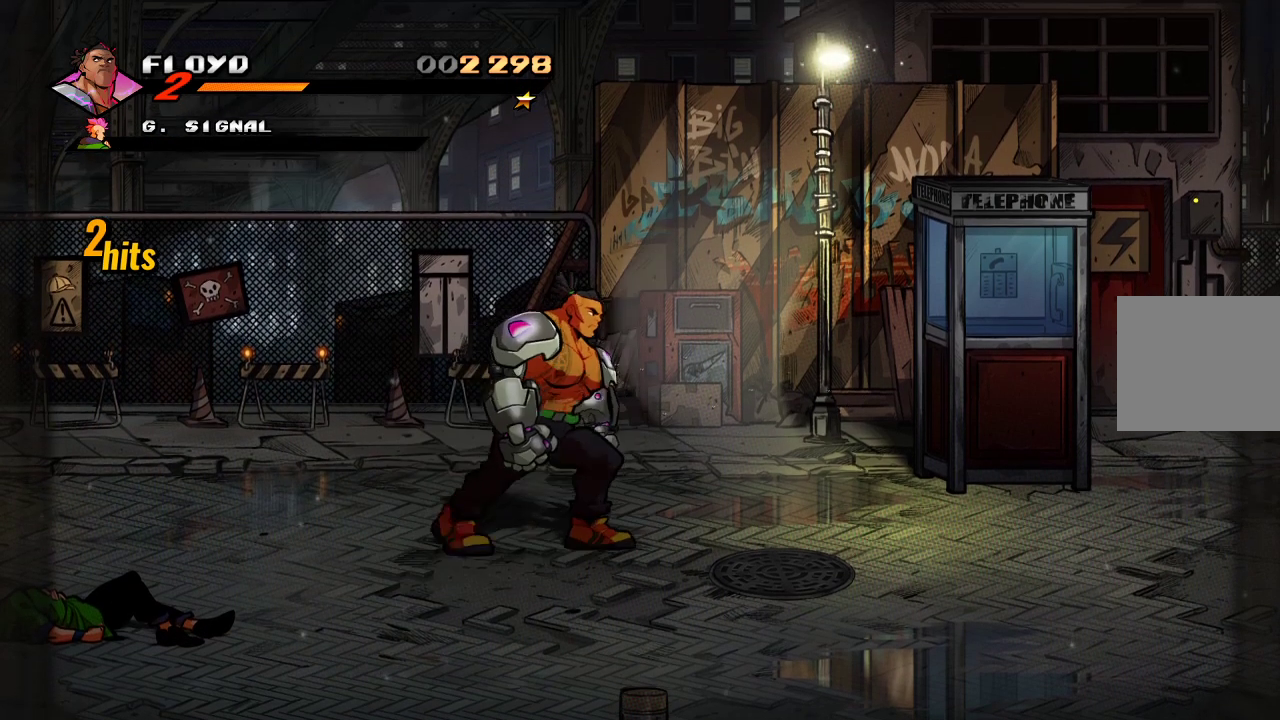
{"buttons": [], "left_stick": "up-right", "right_stick": "center", "events": []}
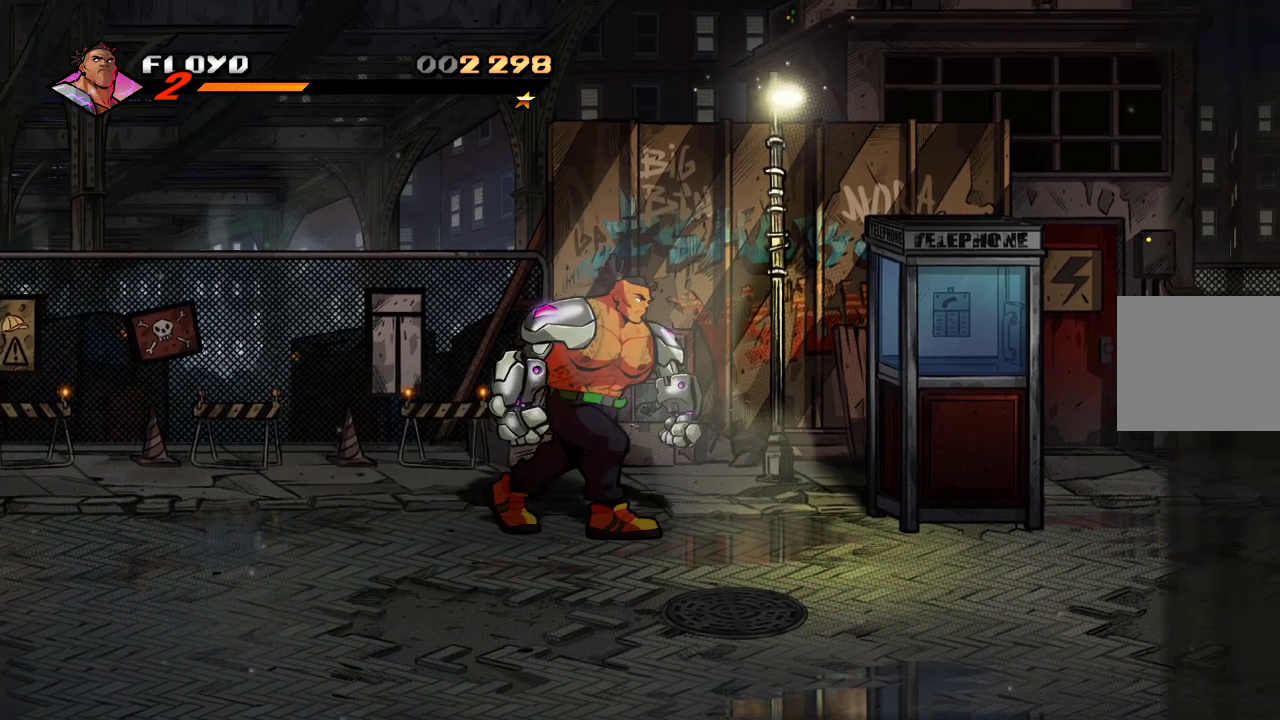
{"buttons": [], "left_stick": "right", "right_stick": "center", "events": [[233, "left_stick", "right"]]}
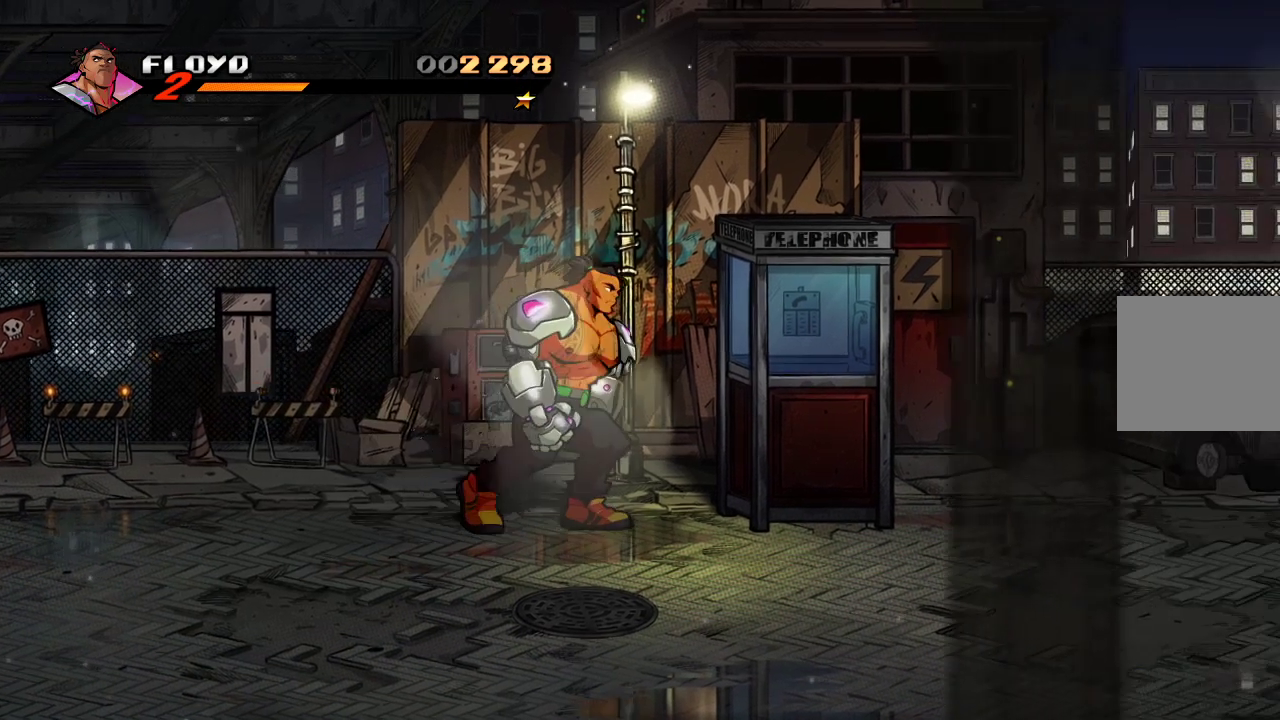
{"buttons": [], "left_stick": "center", "right_stick": "center", "events": [[167, "SQUARE", "down"], [300, "SQUARE", "up"], [300, "left_stick", "center"], [367, "SQUARE", "down"], [467, "SQUARE", "up"]]}
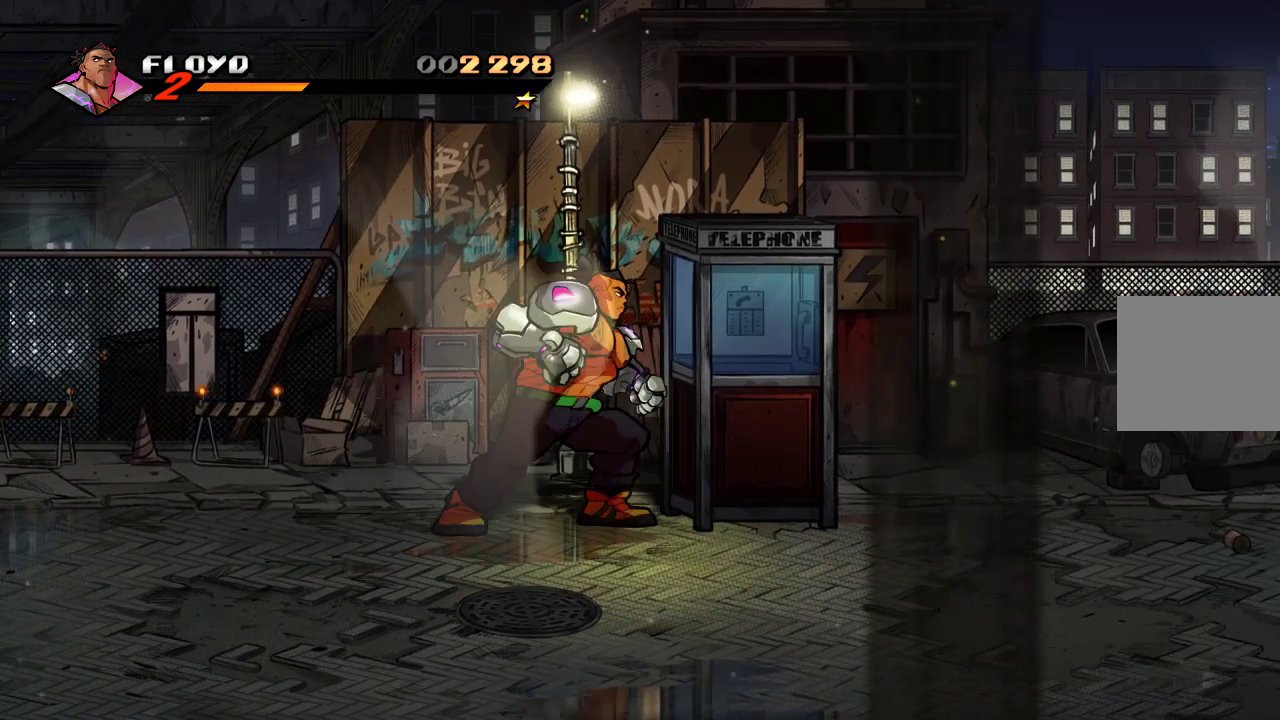
{"buttons": [], "left_stick": "center", "right_stick": "center", "events": [[33, "SQUARE", "down"], [100, "SQUARE", "up"], [233, "SQUARE", "down"], [333, "SQUARE", "up"]]}
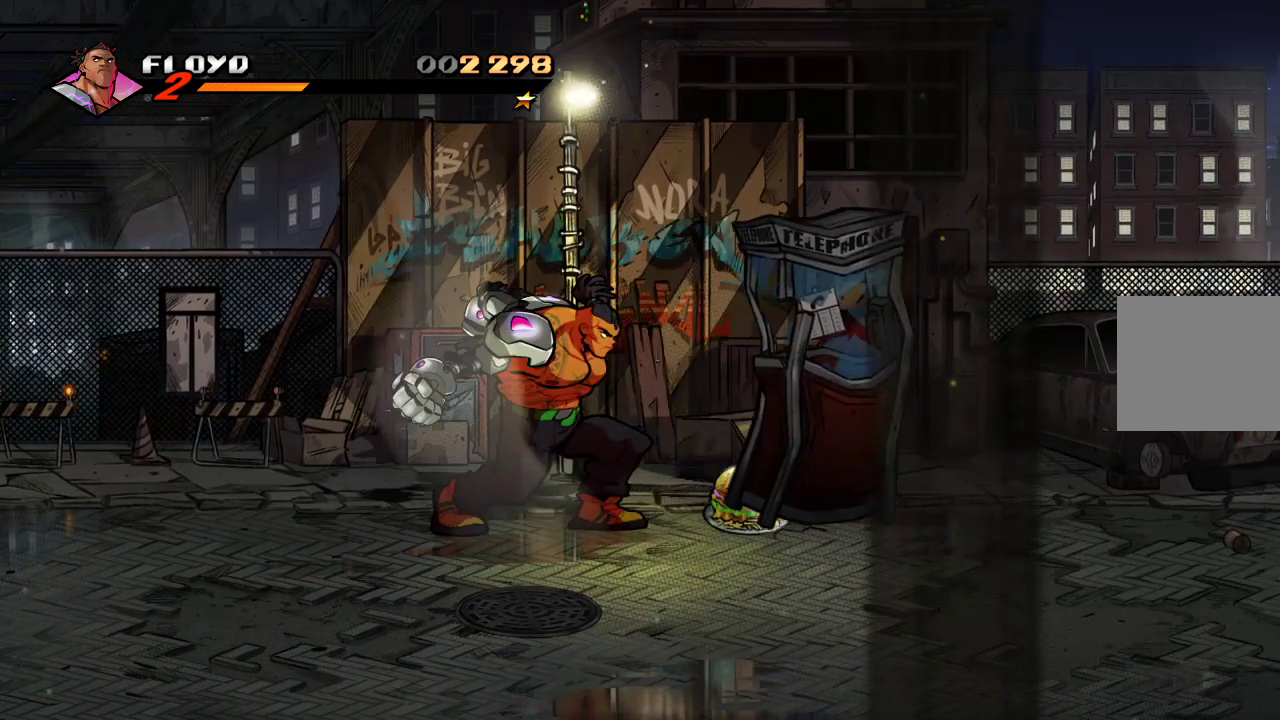
{"buttons": [], "left_stick": "right", "right_stick": "center", "events": [[233, "left_stick", "right"]]}
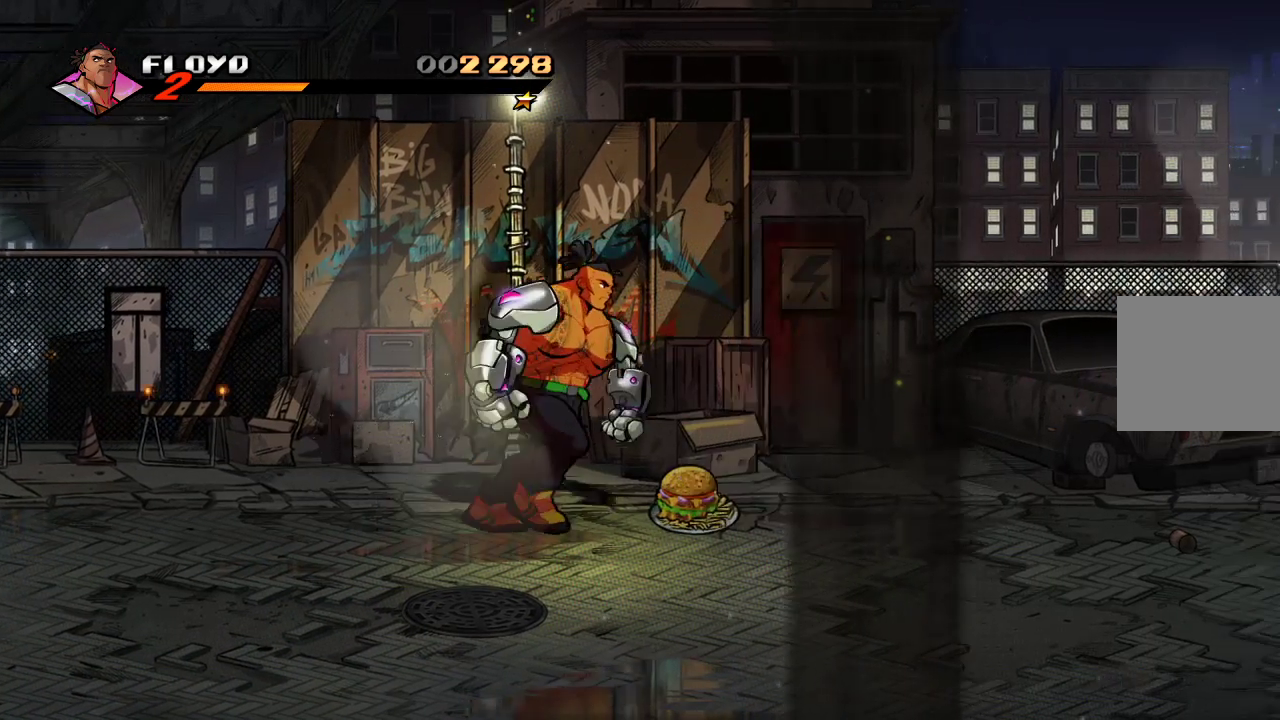
{"buttons": [], "left_stick": "right", "right_stick": "center", "events": [[300, "CIRCLE", "down"], [400, "CIRCLE", "up"]]}
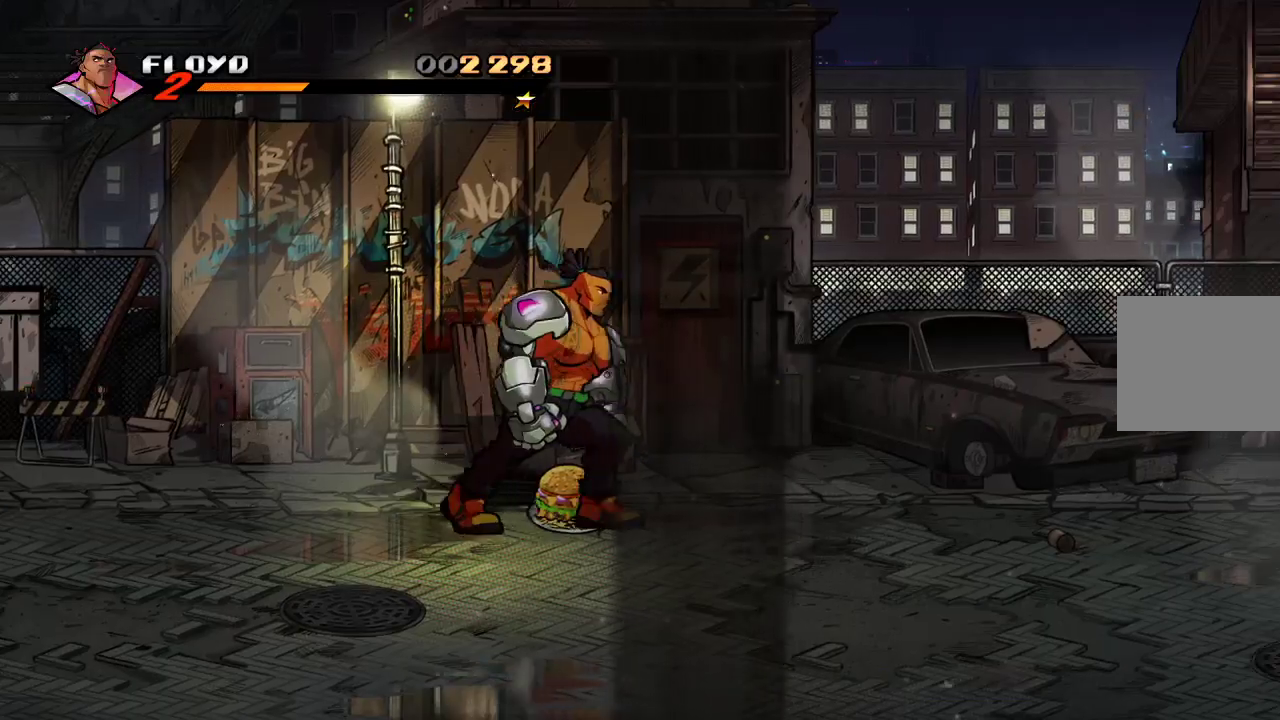
{"buttons": [], "left_stick": "right", "right_stick": "center", "events": [[200, "CIRCLE", "down"], [333, "CIRCLE", "up"]]}
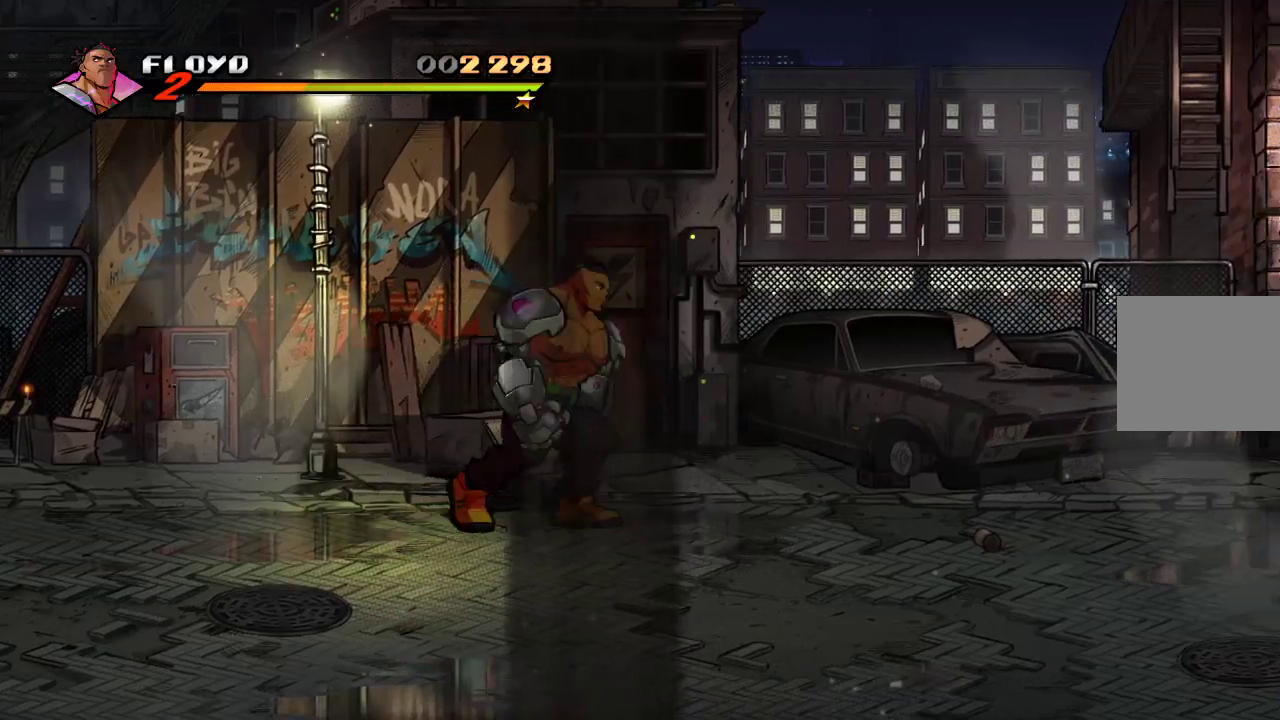
{"buttons": [], "left_stick": "right", "right_stick": "center", "events": []}
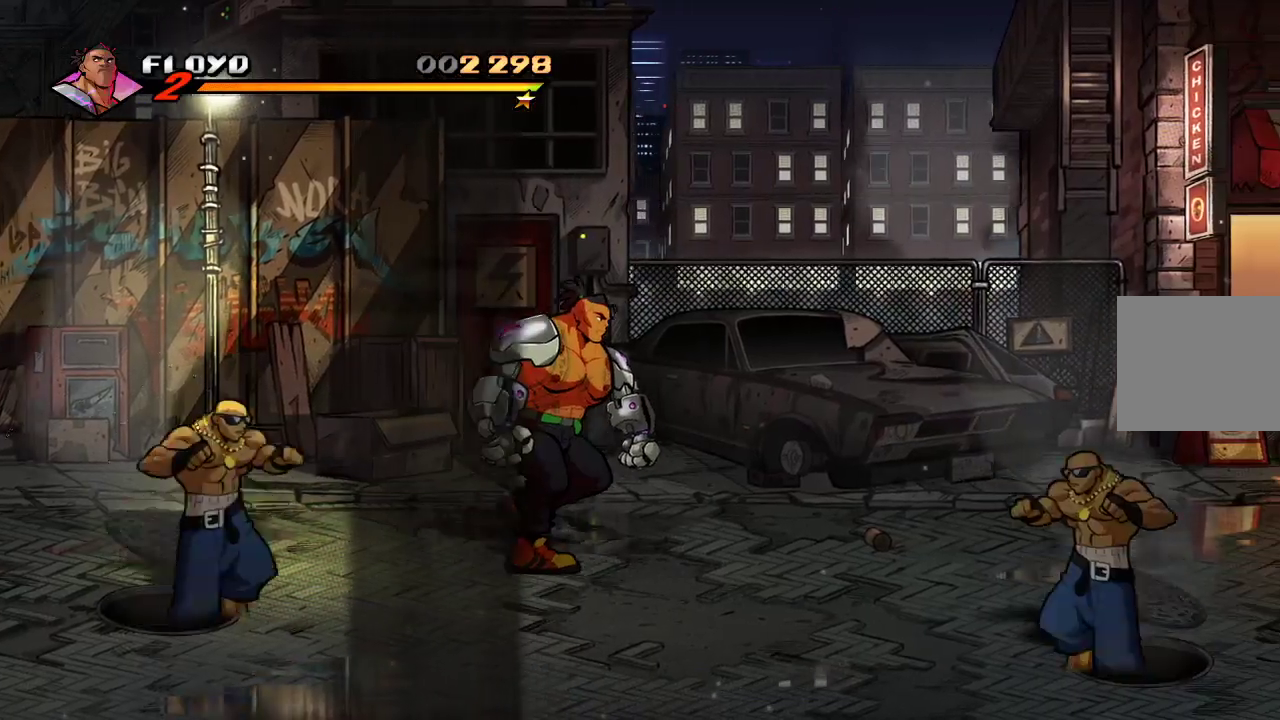
{"buttons": [], "left_stick": "right", "right_stick": "center", "events": []}